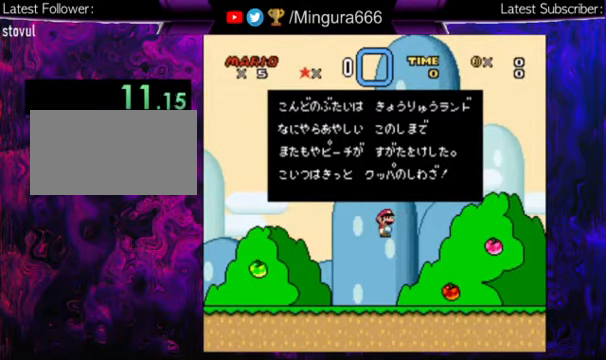
Gameplay with a controller (Nintendo layout); each line is a JSON object with the inputs held at the frame after it. "events" lists button and stick changes between this image and that frame as [ms after this image, input, new state], when the widget could be followed in between. Not read: L1 L3 R1 R3.
{"buttons": ["A", "B"], "events": [[33, "B", "up"], [66, "A", "up"], [133, "A", "down"], [133, "B", "down"], [166, "B", "up"], [200, "A", "up"], [266, "A", "down"], [266, "B", "down"], [366, "B", "up"], [433, "B", "down"]]}
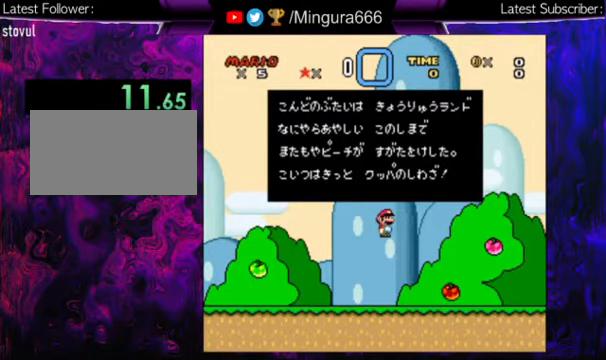
{"buttons": [], "events": [[33, "A", "up"], [33, "B", "up"], [100, "A", "down"], [100, "B", "down"], [166, "A", "up"], [166, "B", "up"], [266, "A", "down"], [266, "B", "down"], [300, "B", "up"], [366, "A", "up"], [400, "A", "down"], [400, "B", "down"], [500, "A", "up"], [500, "B", "up"]]}
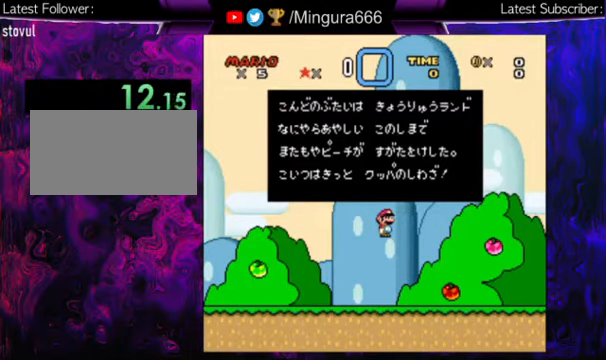
{"buttons": [], "events": [[33, "A", "down"], [33, "B", "down"], [133, "B", "up"], [166, "A", "up"], [233, "A", "down"], [233, "B", "down"], [300, "A", "up"], [300, "B", "up"], [366, "B", "down"], [400, "A", "down"], [466, "A", "up"], [466, "B", "up"]]}
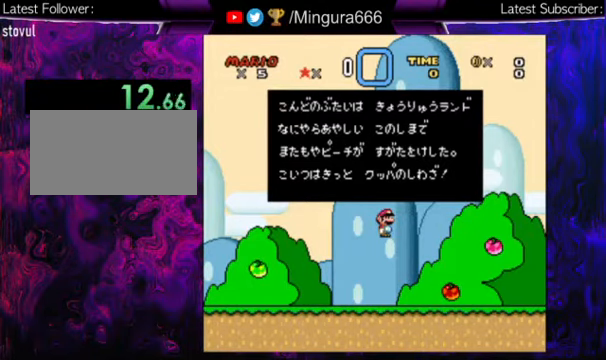
{"buttons": ["A", "B"], "events": [[33, "A", "down"], [33, "B", "down"], [100, "A", "up"], [100, "B", "up"], [166, "A", "down"], [166, "B", "down"], [233, "A", "up"], [233, "B", "up"], [300, "A", "down"], [300, "B", "down"], [366, "B", "up"], [400, "A", "up"], [400, "B", "down"], [466, "A", "down"]]}
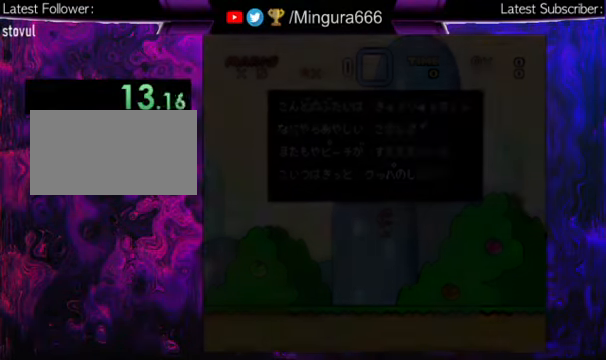
{"buttons": [], "events": [[66, "A", "up"], [100, "B", "up"], [400, "DPAD_LEFT", "down"], [433, "DPAD_LEFT", "up"]]}
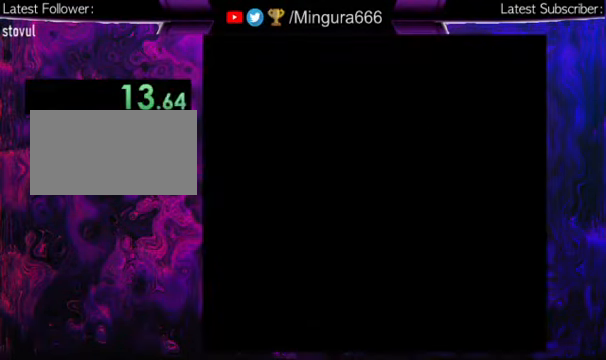
{"buttons": [], "events": [[433, "DPAD_LEFT", "down"], [466, "DPAD_LEFT", "up"]]}
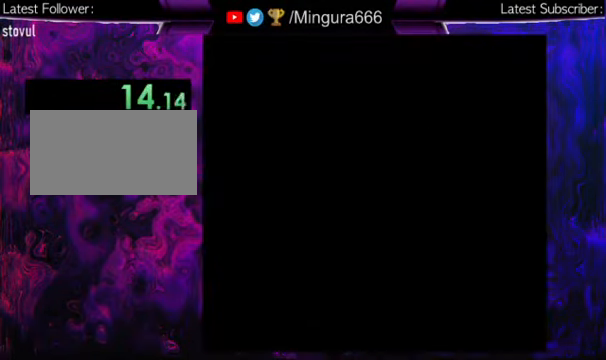
{"buttons": [], "events": [[234, "DPAD_LEFT", "down"], [267, "DPAD_LEFT", "up"]]}
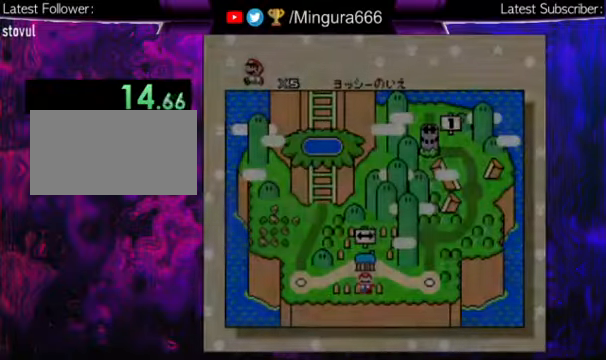
{"buttons": [], "events": [[267, "DPAD_LEFT", "down"], [367, "DPAD_LEFT", "up"], [434, "DPAD_LEFT", "down"], [467, "DPAD_LEFT", "up"]]}
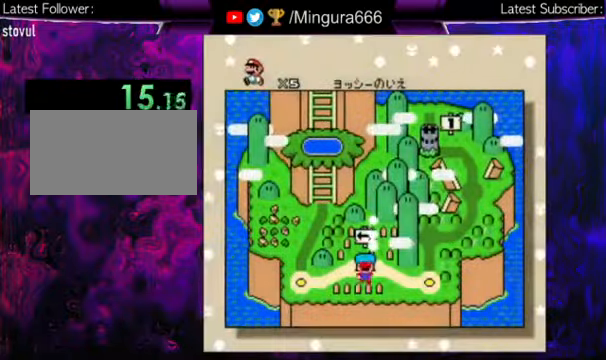
{"buttons": [], "events": [[234, "DPAD_LEFT", "down"], [267, "DPAD_LEFT", "up"], [400, "DPAD_LEFT", "down"], [434, "DPAD_LEFT", "up"]]}
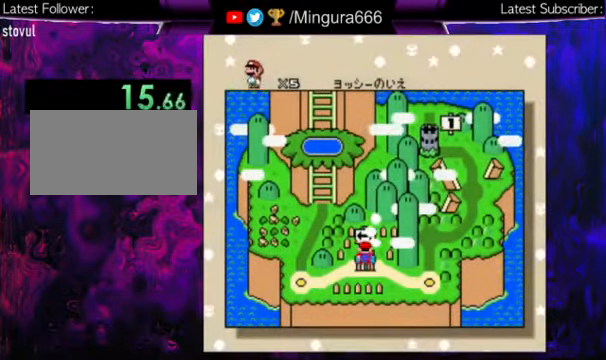
{"buttons": [], "events": [[67, "DPAD_LEFT", "down"], [100, "DPAD_LEFT", "up"], [167, "DPAD_LEFT", "down"], [200, "DPAD_LEFT", "up"], [334, "DPAD_LEFT", "down"], [367, "DPAD_LEFT", "up"]]}
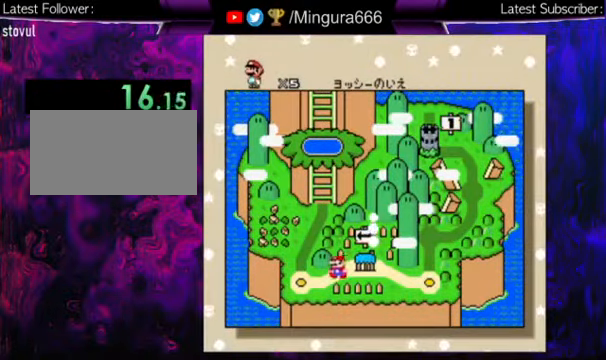
{"buttons": ["B"], "events": [[67, "B", "down"], [134, "B", "up"], [334, "B", "down"], [434, "B", "up"], [467, "B", "down"]]}
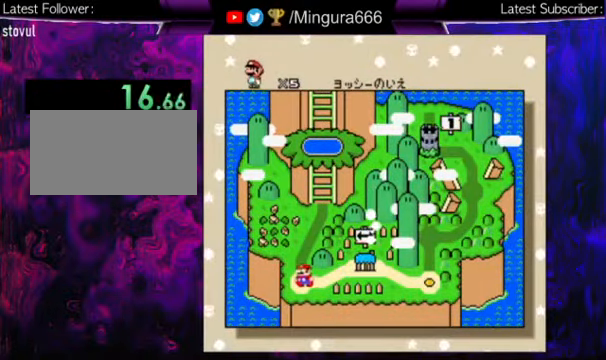
{"buttons": [], "events": [[34, "B", "up"], [134, "B", "down"], [367, "B", "up"], [400, "B", "down"], [500, "B", "up"]]}
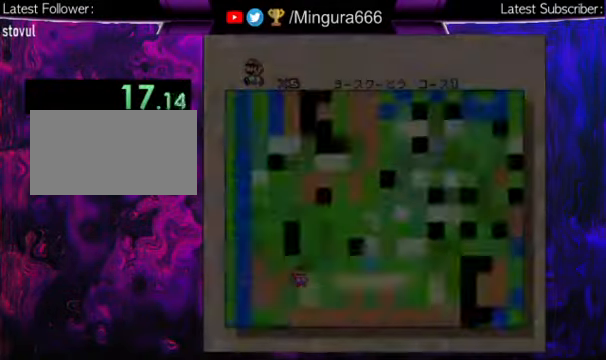
{"buttons": ["Y", "DPAD_RIGHT"], "events": [[34, "DPAD_RIGHT", "down"], [100, "Y", "down"]]}
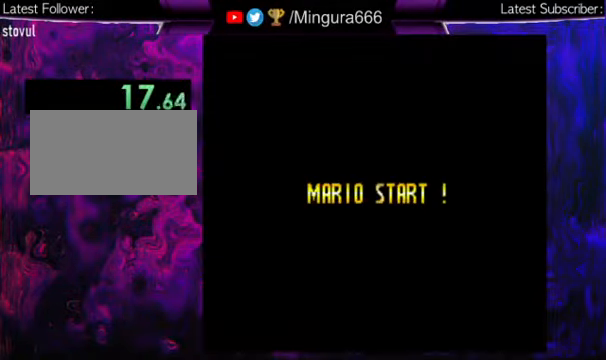
{"buttons": ["X", "Y", "DPAD_RIGHT"], "events": [[167, "X", "down"]]}
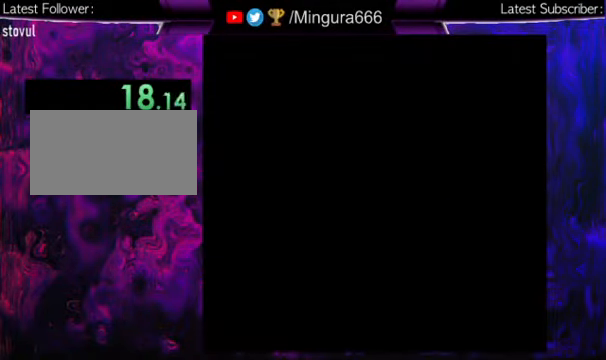
{"buttons": ["X", "Y", "DPAD_RIGHT"], "events": []}
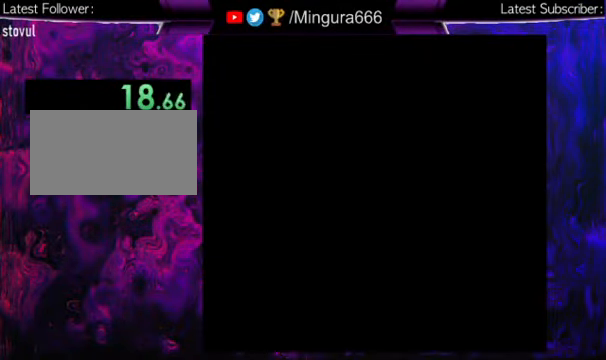
{"buttons": ["X", "Y", "DPAD_RIGHT"], "events": []}
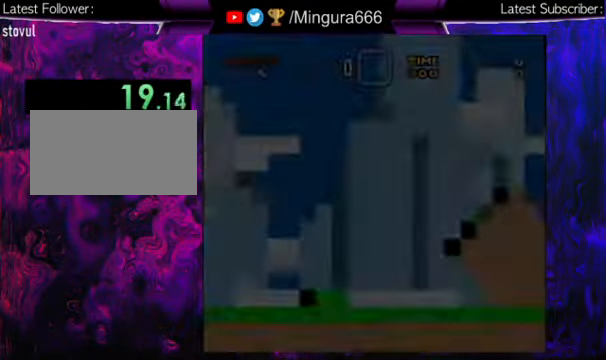
{"buttons": ["X", "Y", "DPAD_RIGHT"], "events": []}
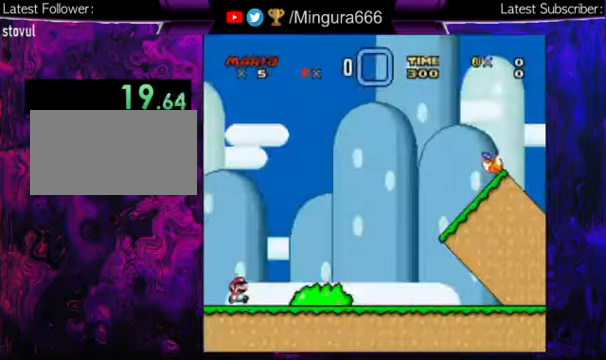
{"buttons": ["X", "Y", "DPAD_RIGHT"], "events": []}
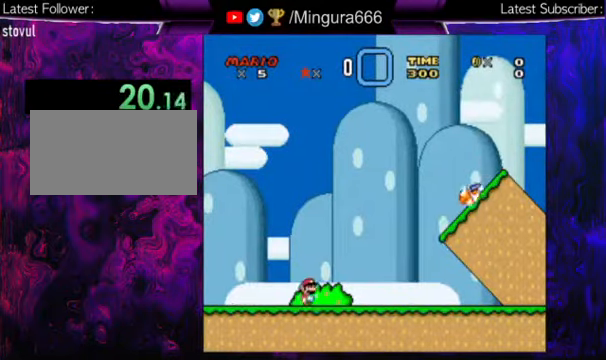
{"buttons": ["Y", "DPAD_RIGHT"], "events": [[167, "A", "down"], [267, "A", "up"], [300, "X", "up"]]}
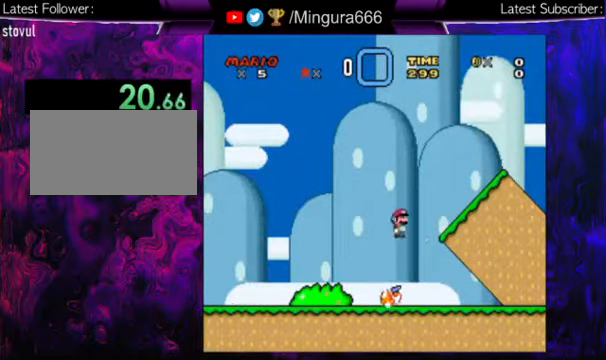
{"buttons": ["Y", "DPAD_RIGHT"], "events": []}
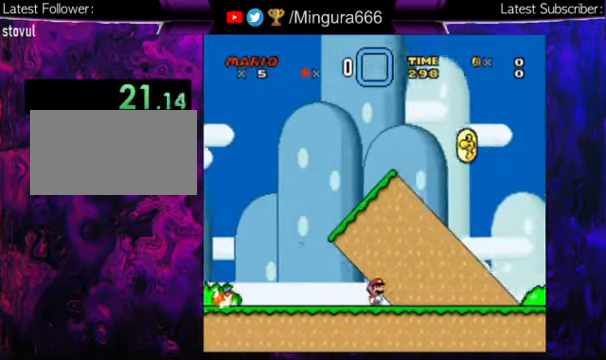
{"buttons": ["Y", "DPAD_RIGHT"], "events": []}
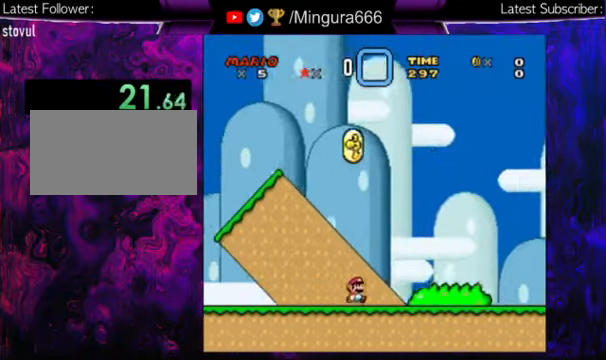
{"buttons": ["B", "Y", "DPAD_RIGHT"], "events": [[333, "B", "down"]]}
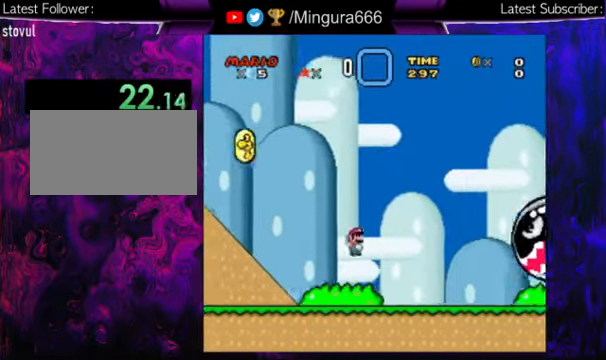
{"buttons": ["B", "Y", "DPAD_RIGHT"], "events": [[333, "B", "up"], [500, "B", "down"]]}
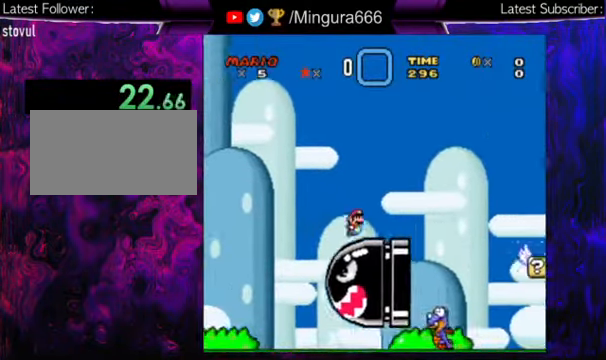
{"buttons": ["Y", "DPAD_RIGHT"], "events": [[300, "B", "up"]]}
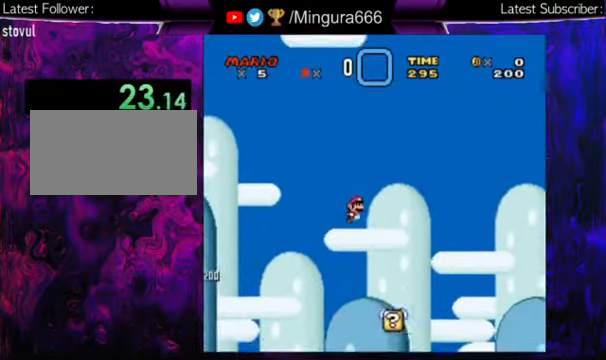
{"buttons": ["Y", "DPAD_RIGHT"], "events": []}
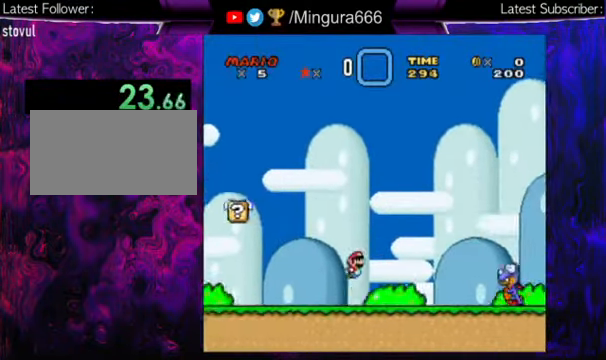
{"buttons": ["Y", "DPAD_RIGHT"], "events": [[133, "B", "down"], [233, "B", "up"]]}
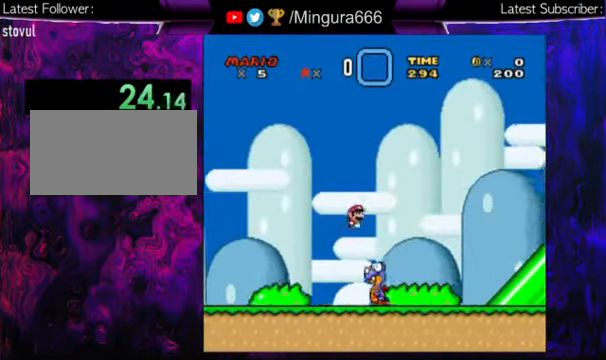
{"buttons": ["B", "Y", "DPAD_RIGHT"], "events": [[267, "B", "down"]]}
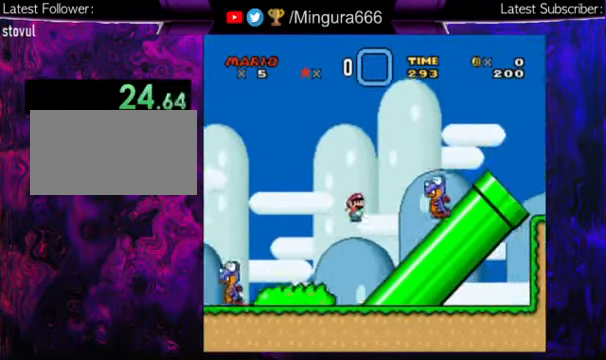
{"buttons": ["B", "Y", "DPAD_RIGHT"], "events": [[233, "B", "up"], [466, "B", "down"]]}